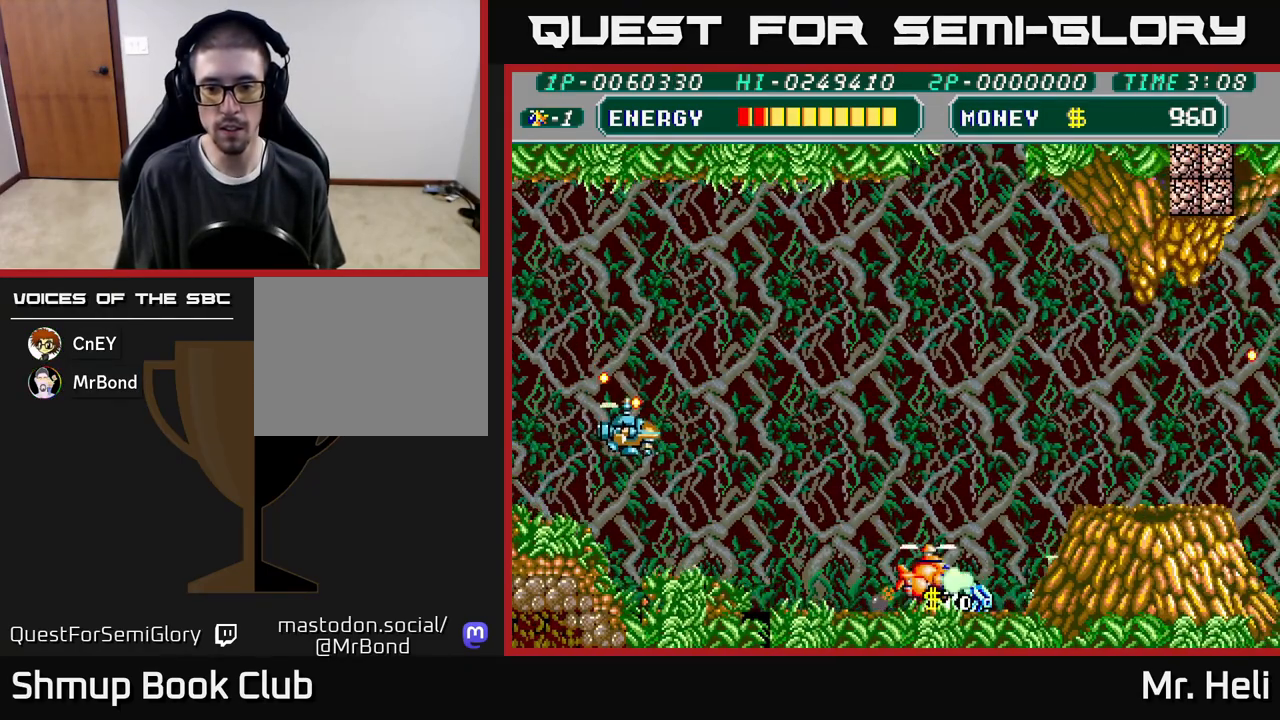
Gameplay with a controller (Xbox layout); each line is a JSON object with the inputs held at the frame after it. "events" lists button and stick changes between this image and that frame as [ms after this image, input, new state], when the widget could be followed in between.
{"buttons": ["DPAD_UP", "DPAD_LEFT"], "left_stick": "center", "right_stick": "center", "events": [[83, "A", "up"], [100, "X", "up"], [217, "A", "down"], [217, "X", "down"], [233, "DPAD_RIGHT", "up"], [283, "DPAD_LEFT", "down"], [333, "X", "up"], [350, "A", "up"], [383, "A", "down"], [400, "X", "down"], [483, "A", "up"], [483, "DPAD_UP", "down"], [483, "X", "up"]]}
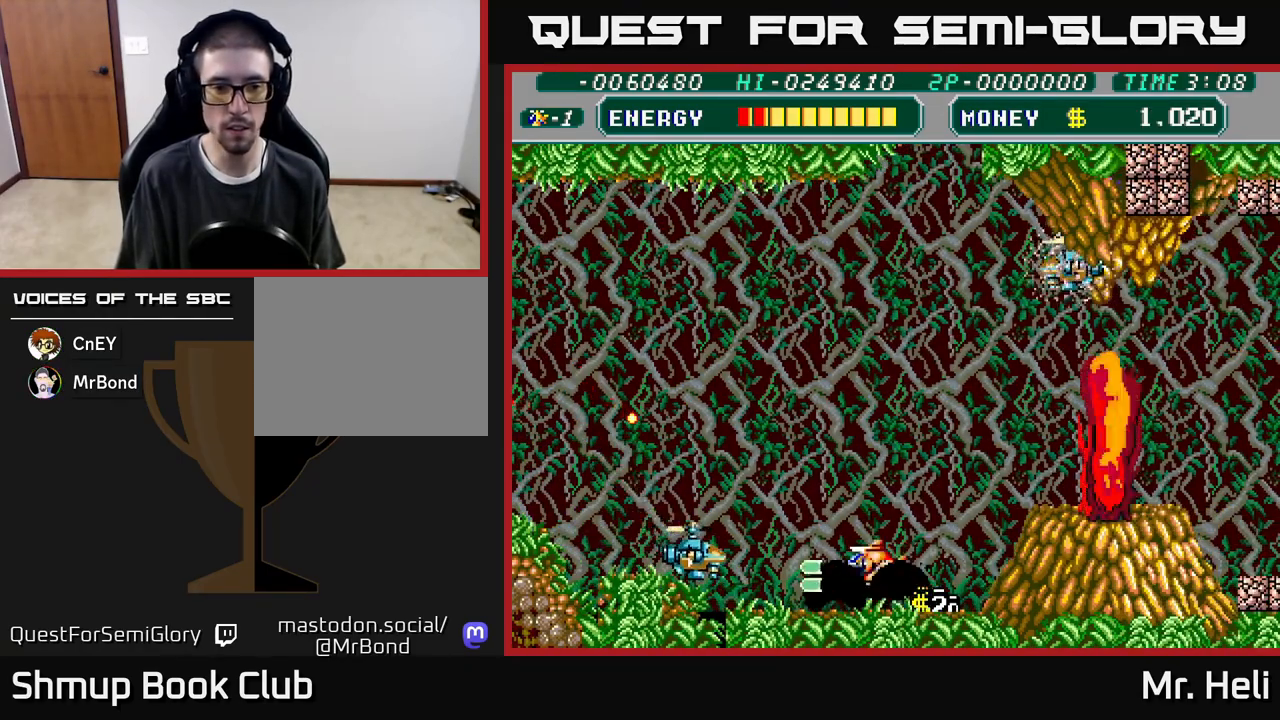
{"buttons": ["A", "X", "DPAD_UP", "DPAD_RIGHT"], "left_stick": "center", "right_stick": "center", "events": [[17, "DPAD_LEFT", "up"], [50, "A", "down"], [50, "X", "down"], [150, "X", "up"], [167, "A", "up"], [233, "A", "down"], [250, "X", "down"], [350, "A", "up"], [350, "X", "up"], [400, "DPAD_RIGHT", "down"], [450, "A", "down"], [450, "X", "down"]]}
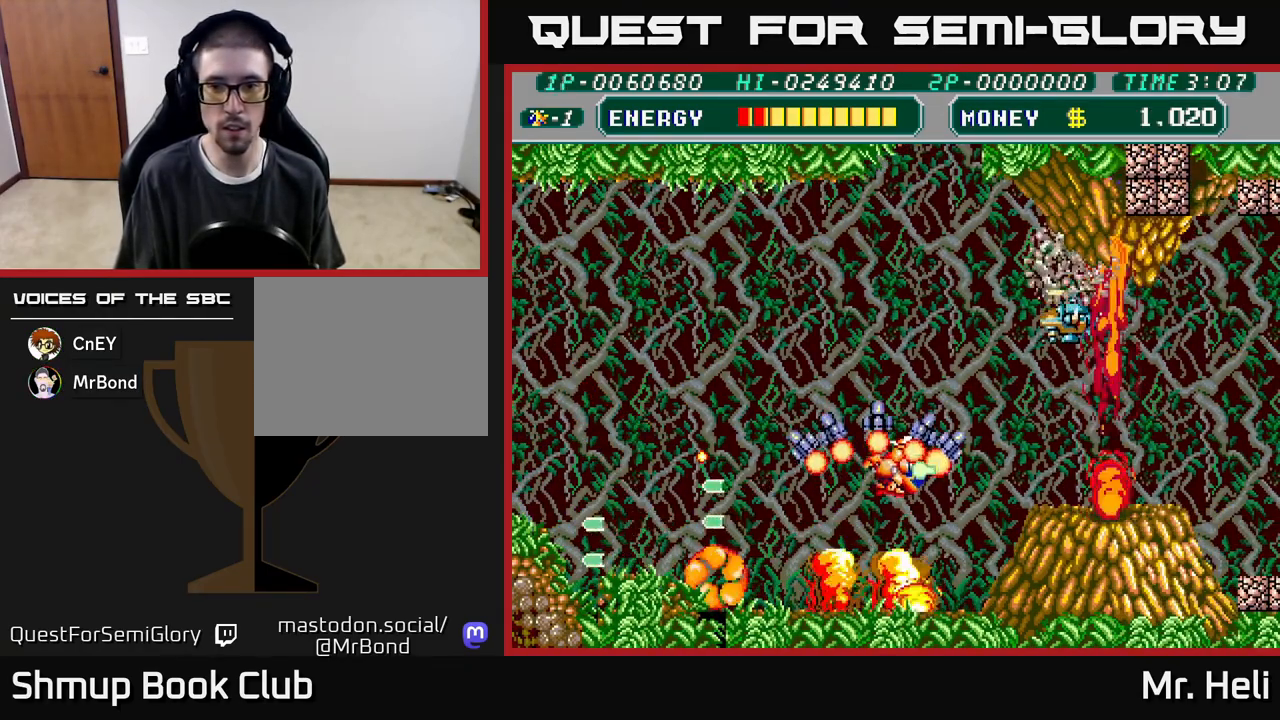
{"buttons": ["DPAD_DOWN"], "left_stick": "center", "right_stick": "center", "events": [[67, "A", "up"], [83, "X", "up"], [150, "A", "down"], [150, "X", "down"], [233, "A", "up"], [250, "X", "up"], [333, "A", "down"], [333, "X", "down"], [383, "DPAD_UP", "up"], [450, "A", "up"], [450, "X", "up"], [483, "DPAD_DOWN", "down"], [483, "DPAD_RIGHT", "up"]]}
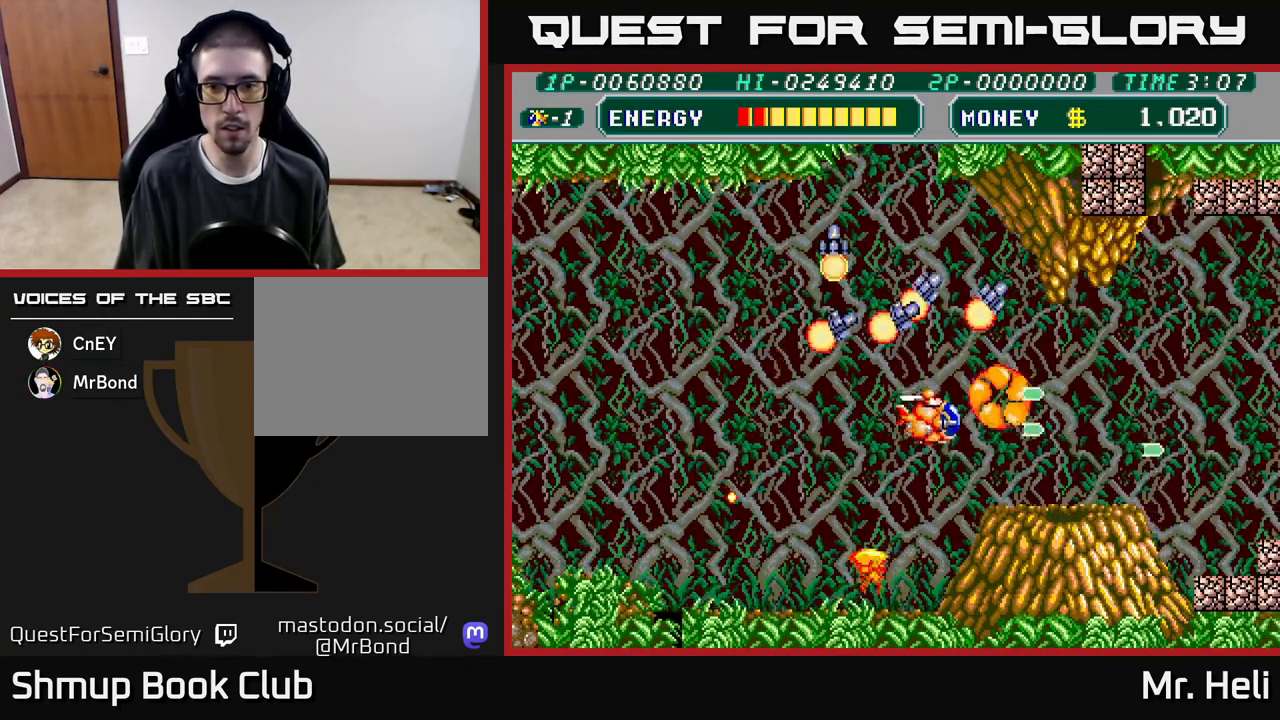
{"buttons": ["DPAD_DOWN", "DPAD_RIGHT"], "left_stick": "center", "right_stick": "center", "events": [[17, "A", "down"], [33, "X", "down"], [150, "A", "up"], [167, "X", "up"], [183, "DPAD_RIGHT", "down"], [217, "DPAD_DOWN", "up"], [217, "X", "down"], [250, "A", "down"], [350, "A", "up"], [350, "X", "up"], [450, "DPAD_DOWN", "down"]]}
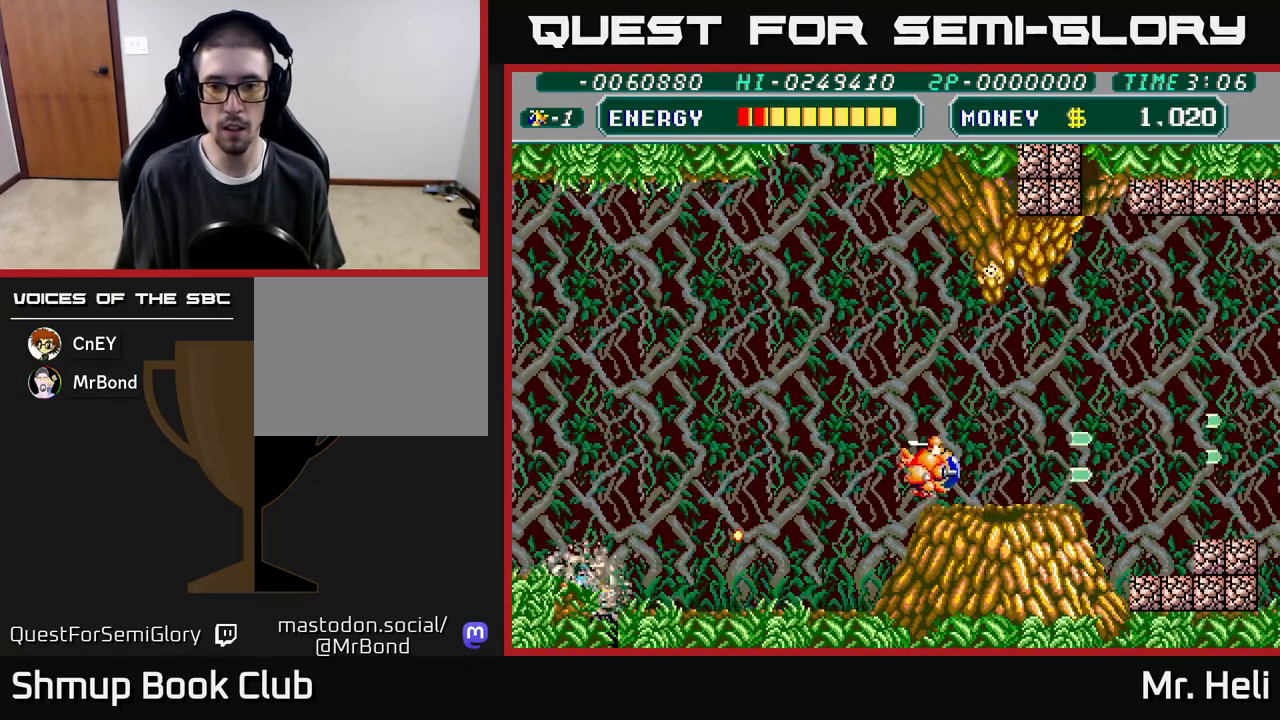
{"buttons": ["A", "X", "DPAD_LEFT"], "left_stick": "center", "right_stick": "center", "events": [[17, "X", "down"], [117, "DPAD_RIGHT", "up"], [117, "X", "up"], [167, "X", "down"], [250, "A", "down"], [283, "X", "up"], [300, "DPAD_DOWN", "up"], [300, "DPAD_LEFT", "down"], [350, "X", "down"], [383, "A", "up"], [433, "X", "up"], [483, "A", "down"], [500, "X", "down"]]}
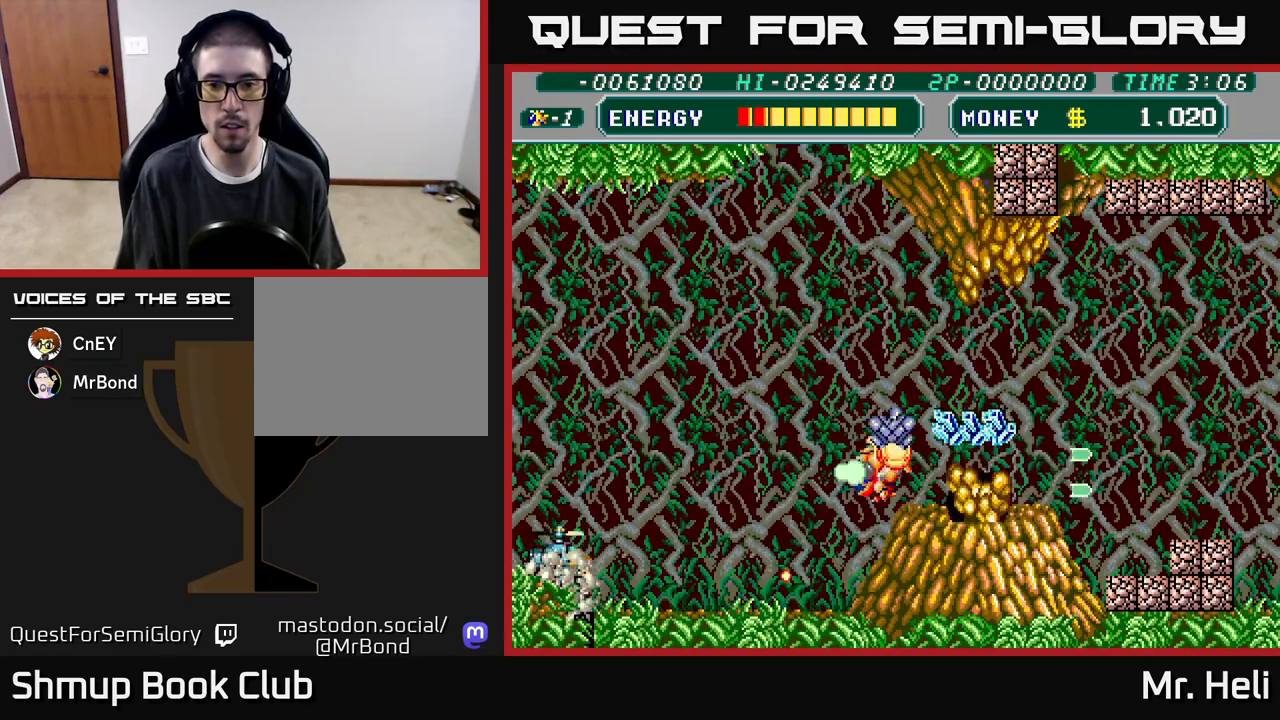
{"buttons": ["DPAD_RIGHT"], "left_stick": "center", "right_stick": "center", "events": [[17, "DPAD_UP", "down"], [100, "X", "up"], [117, "A", "up"], [183, "DPAD_LEFT", "up"], [183, "X", "down"], [200, "A", "down"], [250, "DPAD_RIGHT", "down"], [283, "A", "up"], [300, "DPAD_UP", "up"], [300, "X", "up"], [350, "X", "down"], [367, "A", "down"], [483, "X", "up"], [500, "A", "up"]]}
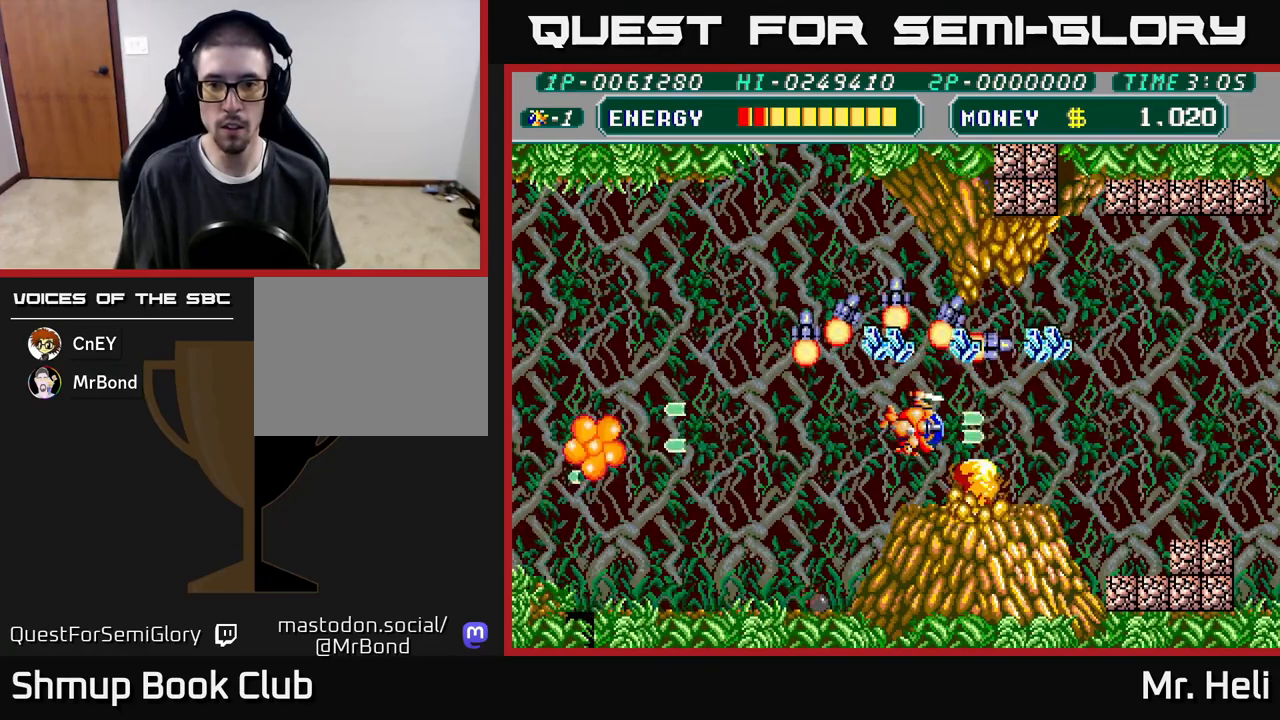
{"buttons": ["A", "X", "DPAD_UP", "DPAD_LEFT"], "left_stick": "center", "right_stick": "center", "events": [[33, "DPAD_UP", "down"], [50, "DPAD_RIGHT", "up"], [67, "A", "down"], [67, "X", "down"], [117, "DPAD_LEFT", "down"], [200, "A", "up"], [200, "X", "up"], [267, "X", "down"], [300, "A", "down"], [300, "DPAD_UP", "up"], [400, "A", "up"], [400, "X", "up"], [450, "DPAD_UP", "down"], [483, "X", "down"], [500, "A", "down"]]}
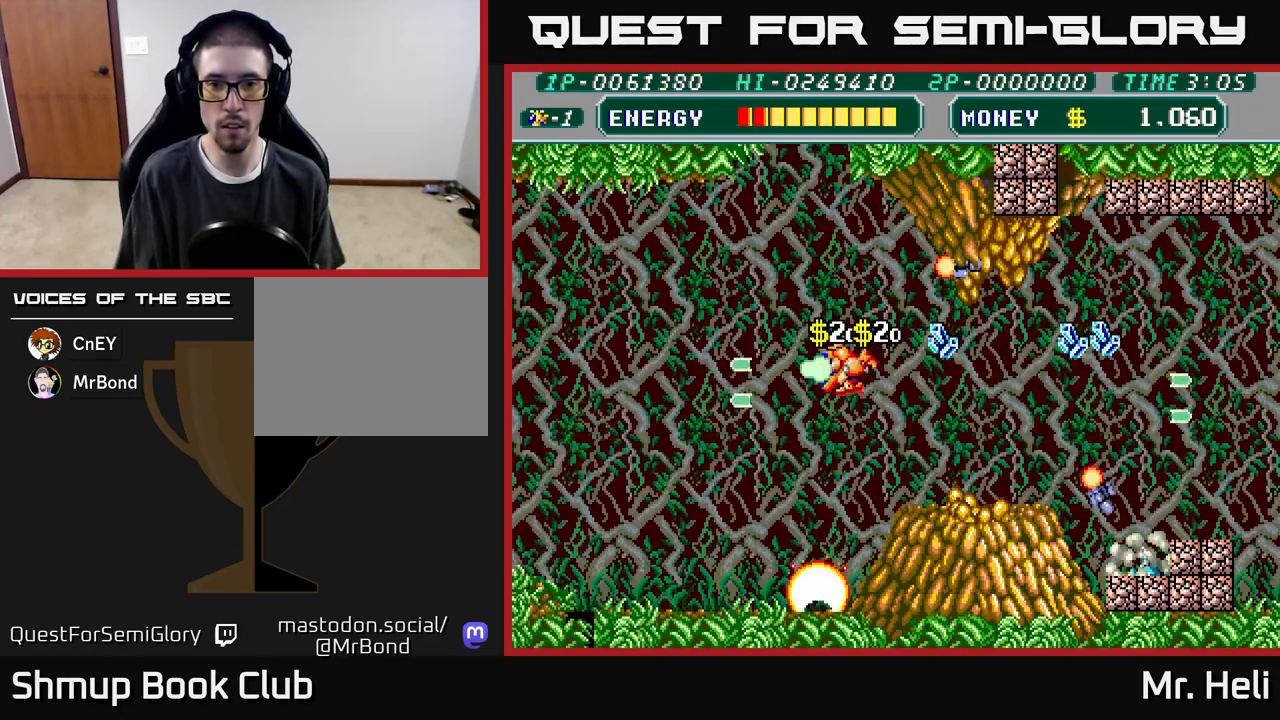
{"buttons": ["A", "X", "DPAD_DOWN", "DPAD_RIGHT"], "left_stick": "center", "right_stick": "center"}
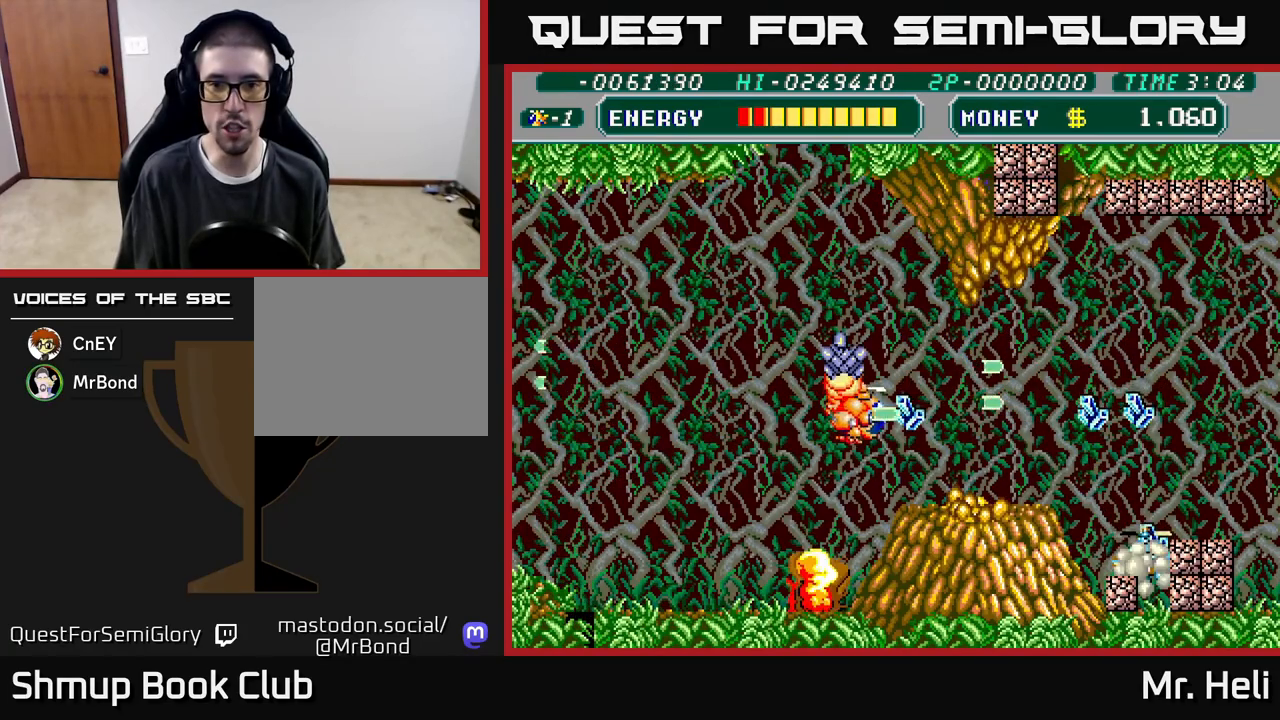
{"buttons": ["DPAD_UP"], "left_stick": "center", "right_stick": "center", "events": [[17, "A", "up"], [33, "X", "up"], [117, "X", "down"], [133, "A", "down"], [250, "A", "up"], [250, "X", "up"], [267, "DPAD_RIGHT", "up"], [333, "A", "down"], [333, "DPAD_DOWN", "up"], [333, "X", "down"], [400, "DPAD_UP", "down"], [450, "X", "up"], [467, "A", "up"]]}
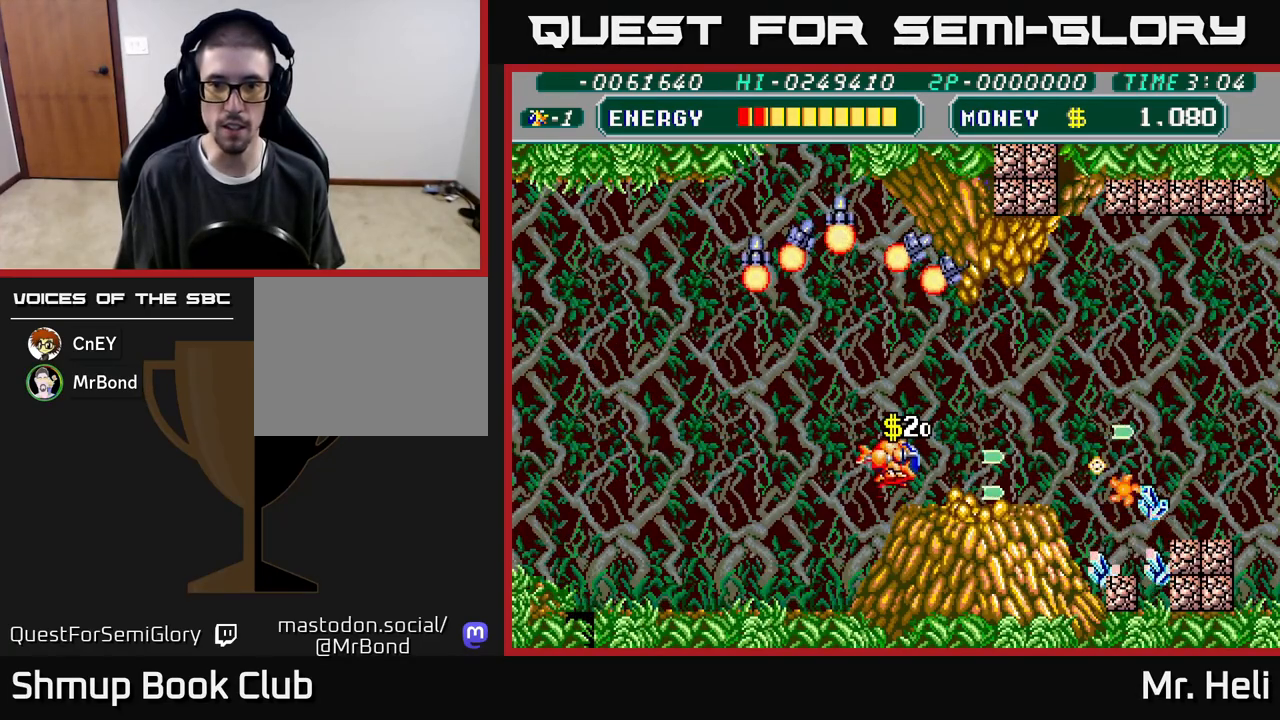
{"buttons": ["A", "X", "DPAD_RIGHT"], "left_stick": "center", "right_stick": "center", "events": [[33, "DPAD_RIGHT", "down"], [33, "X", "down"], [50, "A", "down"], [83, "DPAD_UP", "up"], [133, "DPAD_RIGHT", "up"], [150, "A", "up"], [150, "X", "up"], [217, "DPAD_RIGHT", "down"], [233, "X", "down"], [267, "A", "down"], [267, "DPAD_UP", "down"], [333, "A", "up"], [350, "X", "up"], [367, "DPAD_UP", "up"], [433, "X", "down"], [450, "A", "down"]]}
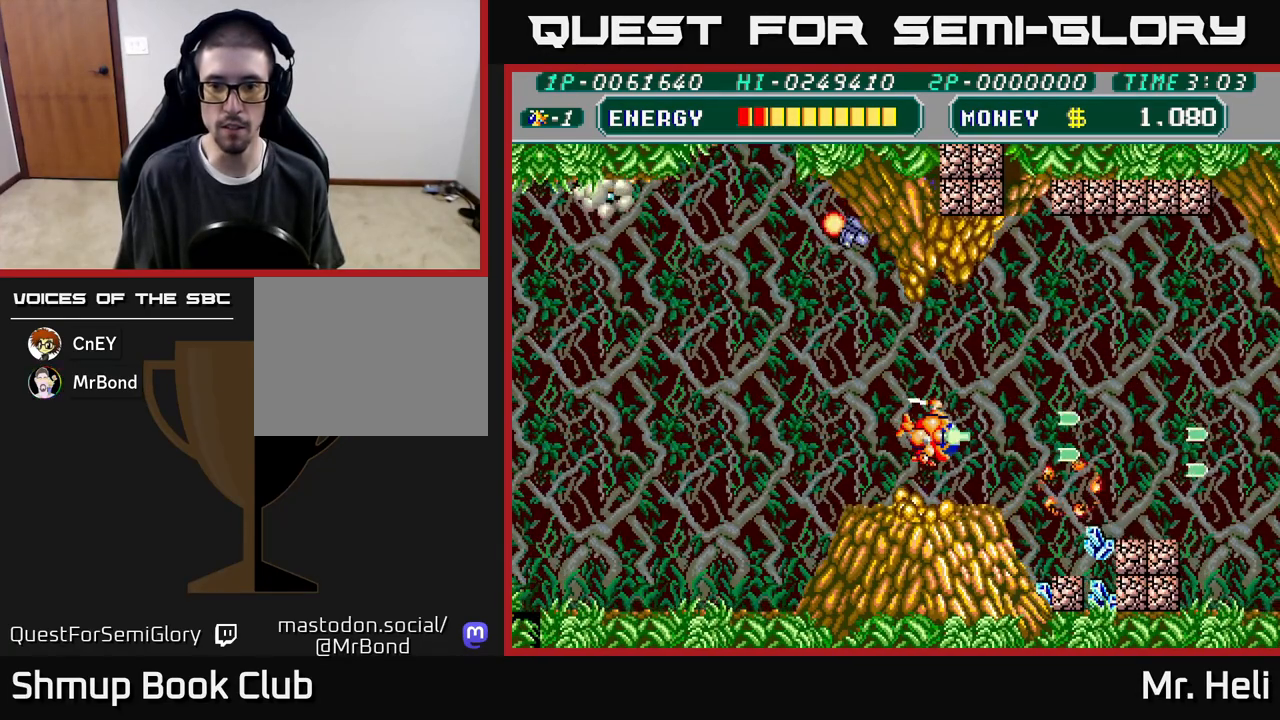
{"buttons": ["X", "DPAD_DOWN", "DPAD_RIGHT"], "left_stick": "center", "right_stick": "center", "events": [[17, "A", "up"], [33, "X", "up"], [117, "X", "down"], [133, "A", "down"], [233, "X", "up"], [250, "A", "up"], [300, "DPAD_DOWN", "down"], [317, "A", "down"], [317, "X", "down"], [433, "X", "up"], [450, "A", "up"], [500, "X", "down"]]}
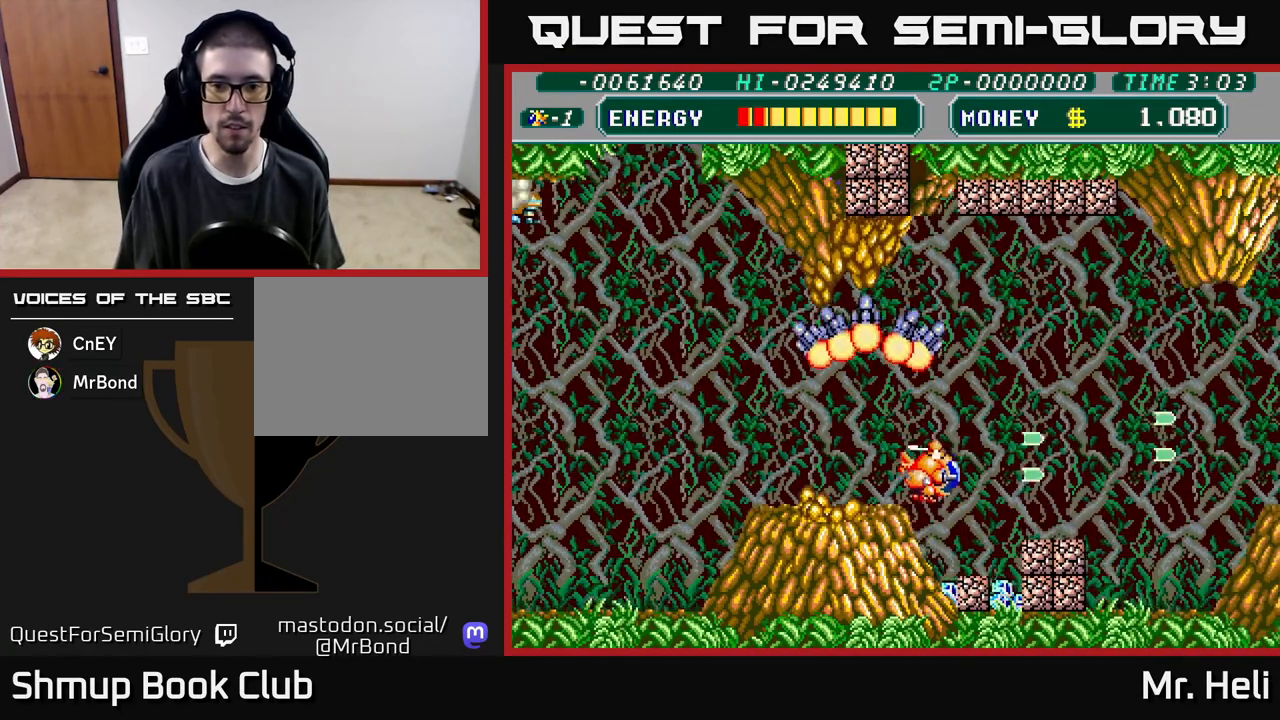
{"buttons": ["DPAD_DOWN", "DPAD_RIGHT"], "left_stick": "center", "right_stick": "center", "events": [[17, "A", "down"], [117, "A", "up"], [117, "X", "up"], [167, "DPAD_RIGHT", "up"], [217, "A", "down"], [217, "X", "down"], [317, "A", "up"], [317, "X", "up"], [367, "DPAD_RIGHT", "down"], [400, "A", "down"], [400, "X", "down"], [500, "A", "up"], [500, "X", "up"]]}
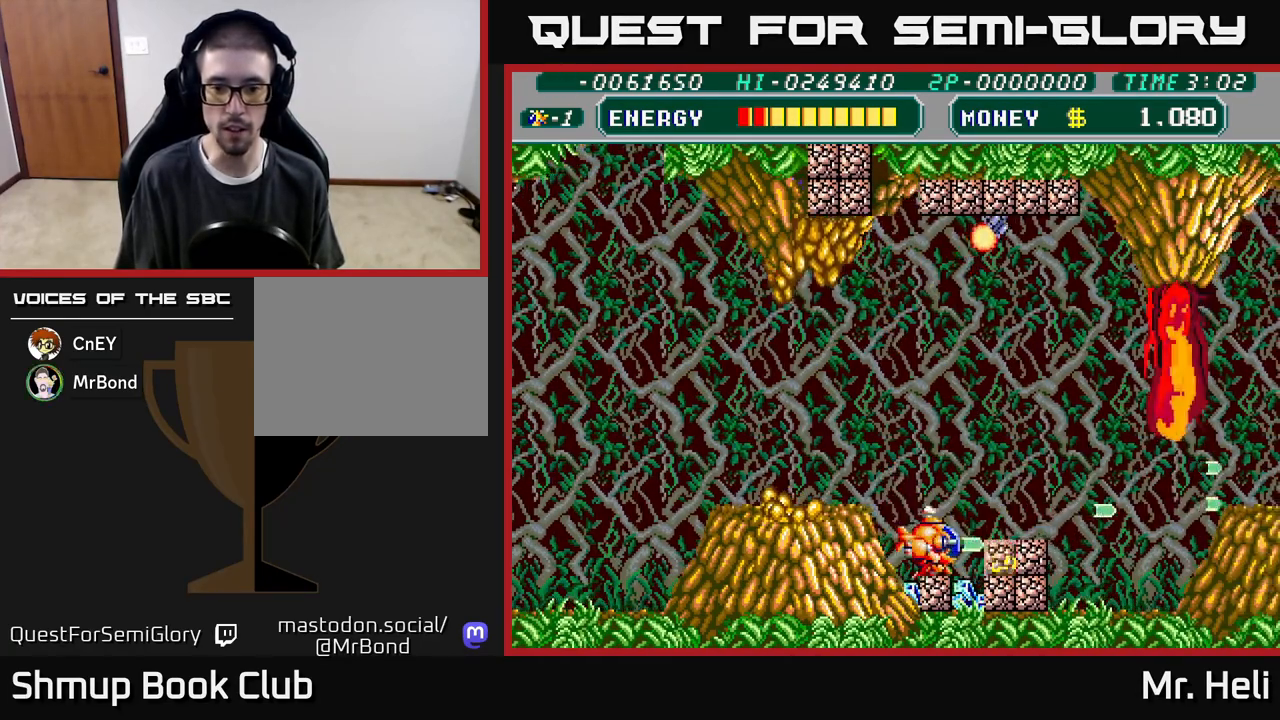
{"buttons": ["A", "X", "DPAD_LEFT"], "left_stick": "center", "right_stick": "center", "events": [[17, "DPAD_RIGHT", "up"], [67, "A", "down"], [67, "X", "down"], [183, "A", "up"], [183, "DPAD_RIGHT", "down"], [183, "X", "up"], [200, "DPAD_DOWN", "up"], [250, "A", "down"], [250, "X", "down"], [367, "A", "up"], [367, "DPAD_DOWN", "down"], [367, "X", "up"], [400, "DPAD_RIGHT", "up"], [433, "A", "down"], [450, "DPAD_LEFT", "down"], [450, "X", "down"], [467, "DPAD_DOWN", "up"]]}
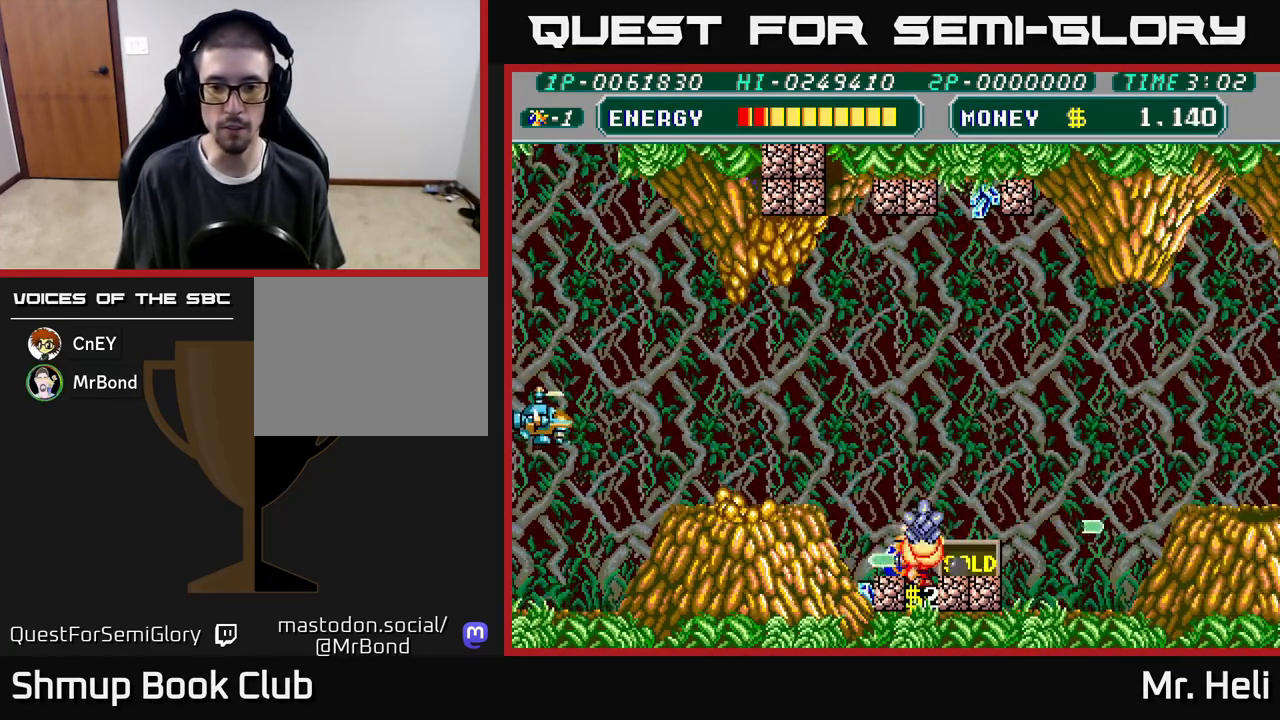
{"buttons": ["DPAD_DOWN"], "left_stick": "center", "right_stick": "center", "events": [[50, "X", "up"], [67, "A", "up"], [100, "DPAD_LEFT", "up"], [117, "A", "down"], [117, "X", "down"], [133, "DPAD_RIGHT", "down"], [217, "DPAD_DOWN", "down"], [250, "A", "up"], [250, "DPAD_RIGHT", "up"], [250, "X", "up"], [283, "DPAD_LEFT", "down"], [300, "DPAD_DOWN", "up"], [333, "A", "down"], [333, "X", "down"], [450, "A", "up"], [467, "DPAD_LEFT", "up"], [467, "X", "up"], [483, "DPAD_DOWN", "down"]]}
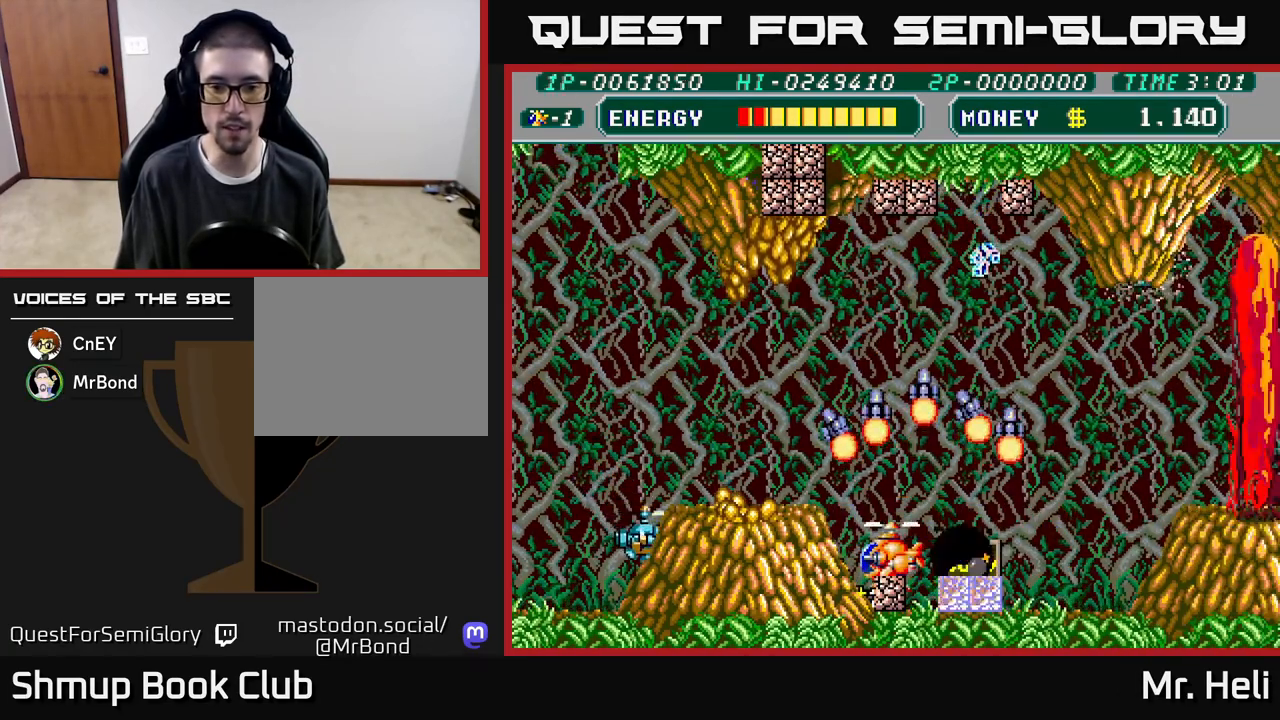
{"buttons": ["A", "X", "DPAD_DOWN"], "left_stick": "center", "right_stick": "center"}
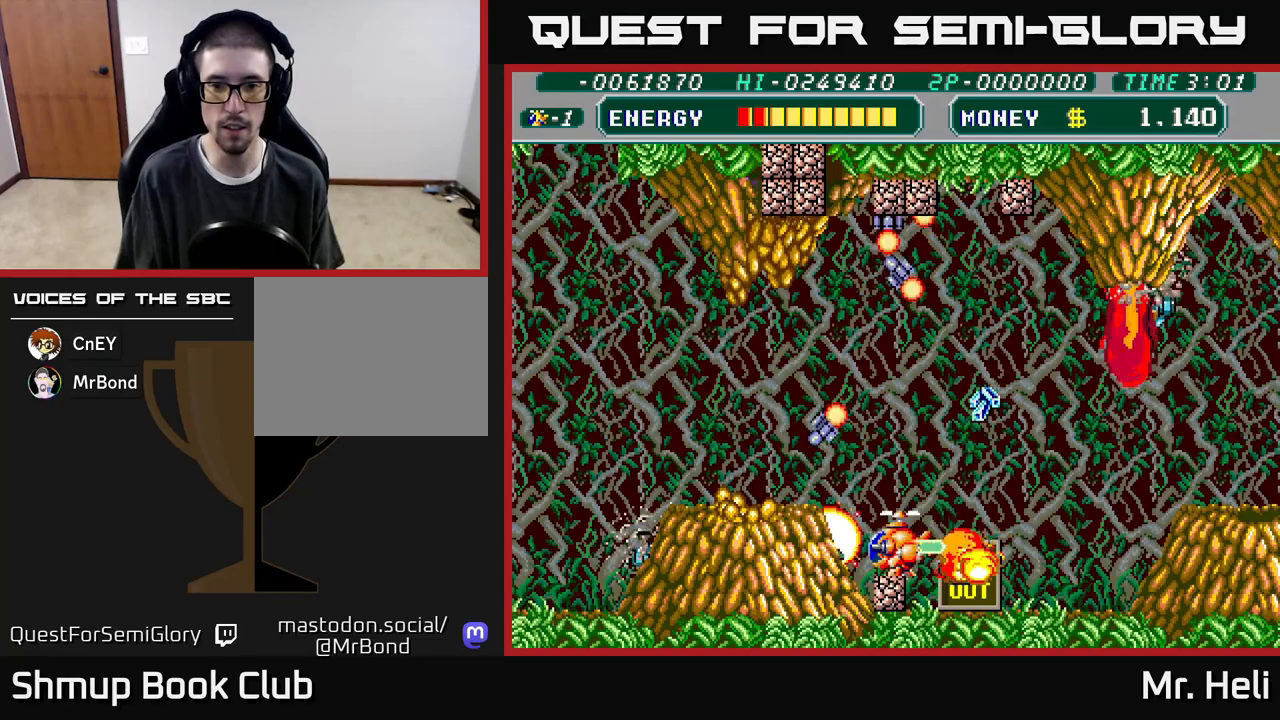
{"buttons": ["DPAD_DOWN", "DPAD_RIGHT"], "left_stick": "center", "right_stick": "center", "events": [[17, "DPAD_LEFT", "down"], [50, "DPAD_DOWN", "up"], [67, "A", "up"], [67, "X", "up"], [133, "DPAD_LEFT", "up"], [133, "X", "down"], [167, "DPAD_RIGHT", "down"], [183, "A", "down"], [233, "A", "up"], [250, "X", "up"], [350, "A", "down"], [350, "DPAD_DOWN", "down"], [350, "X", "down"], [450, "X", "up"], [467, "A", "up"]]}
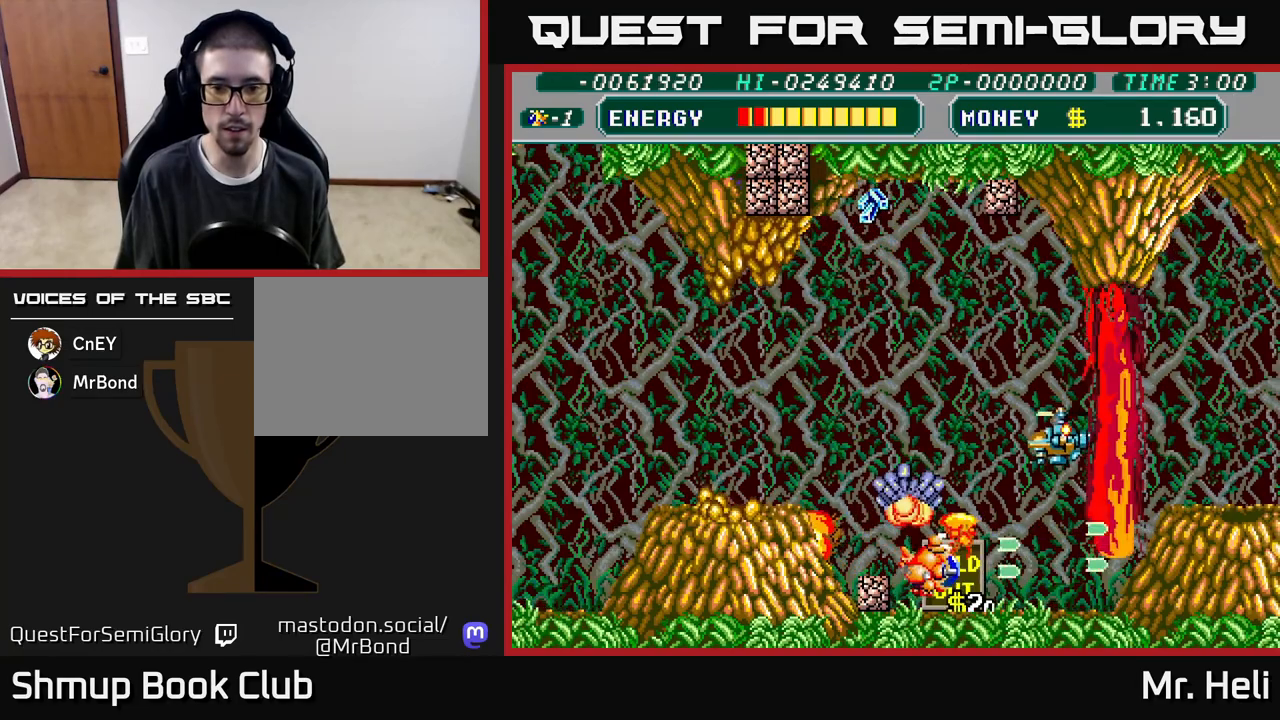
{"buttons": ["A", "X", "DPAD_UP", "DPAD_LEFT"], "left_stick": "center", "right_stick": "center"}
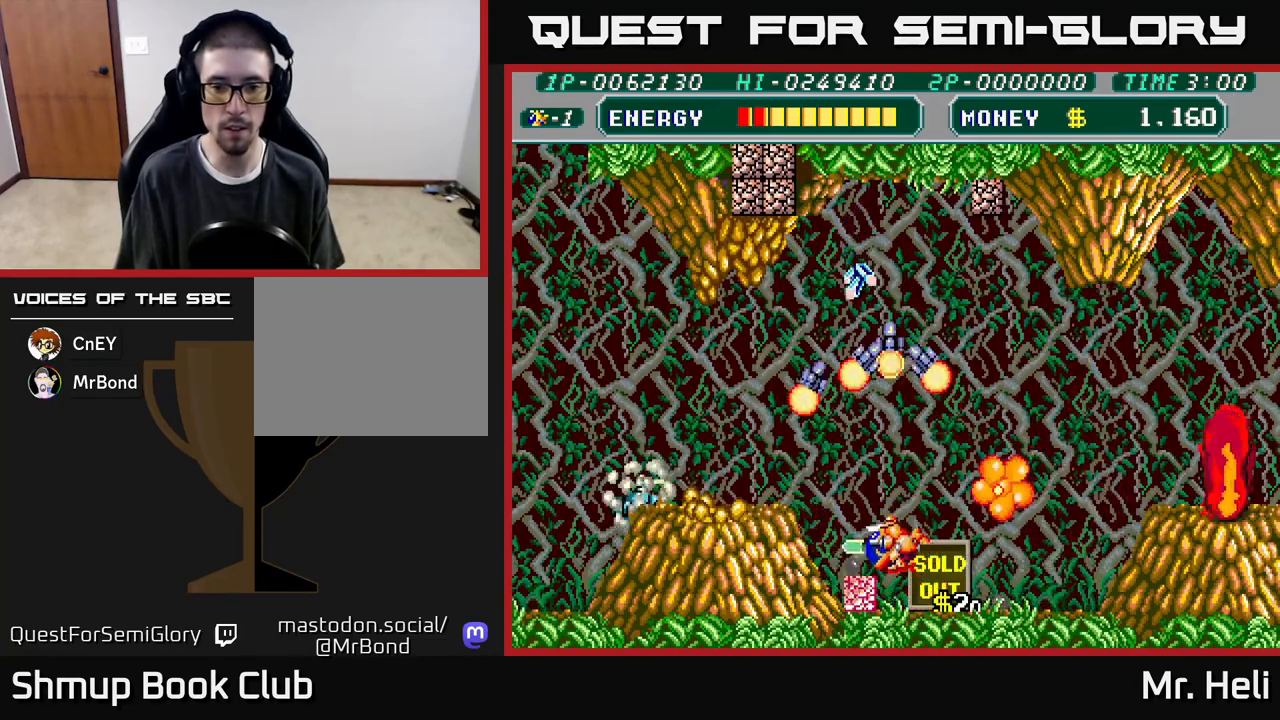
{"buttons": ["DPAD_UP", "DPAD_LEFT"], "left_stick": "center", "right_stick": "center", "events": [[50, "A", "up"], [50, "X", "up"], [133, "A", "down"], [133, "X", "down"], [167, "DPAD_LEFT", "up"], [233, "X", "up"], [250, "A", "up"], [333, "A", "down"], [333, "X", "down"], [367, "DPAD_RIGHT", "down"], [383, "DPAD_UP", "up"], [400, "DPAD_RIGHT", "up"], [417, "DPAD_UP", "down"], [433, "A", "up"], [433, "X", "up"], [483, "DPAD_LEFT", "down"]]}
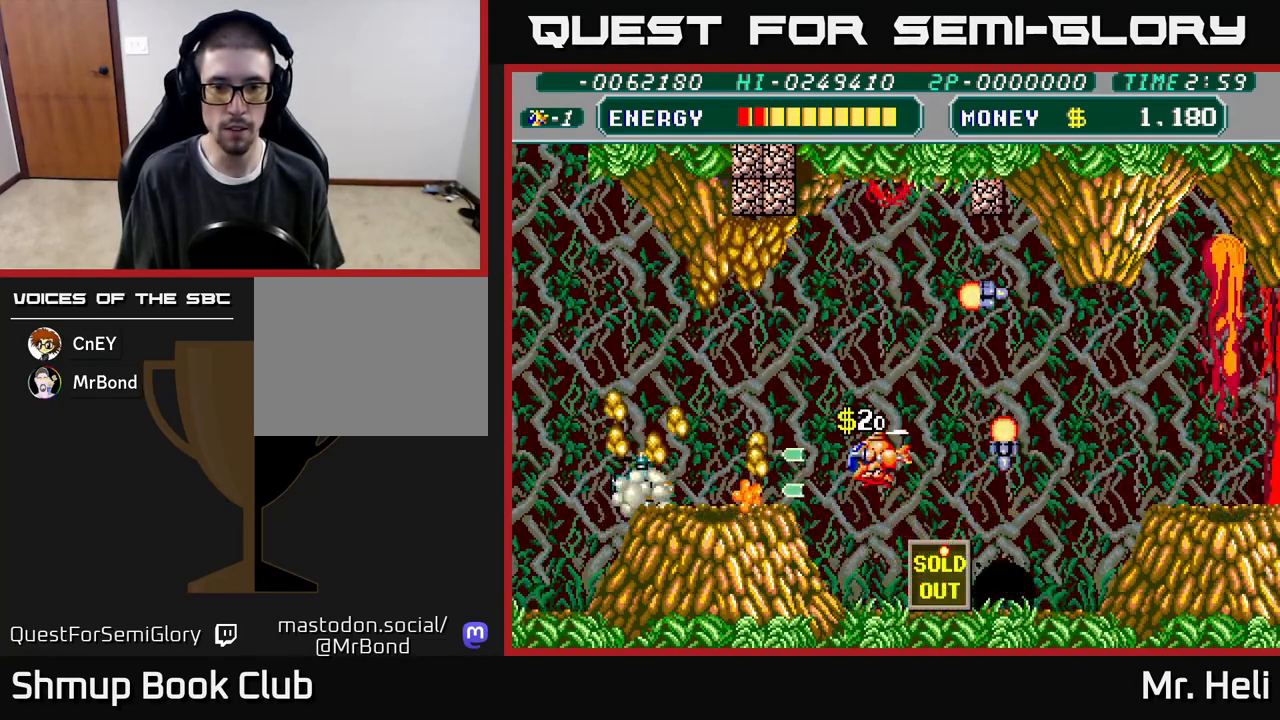
{"buttons": ["A", "X", "DPAD_UP", "DPAD_RIGHT"], "left_stick": "center", "right_stick": "center", "events": [[33, "X", "down"], [50, "A", "down"], [100, "DPAD_LEFT", "up"], [133, "A", "up"], [150, "X", "up"], [250, "A", "down"], [250, "X", "down"], [350, "X", "up"], [367, "A", "up"], [367, "DPAD_RIGHT", "down"], [433, "X", "down"], [467, "A", "down"]]}
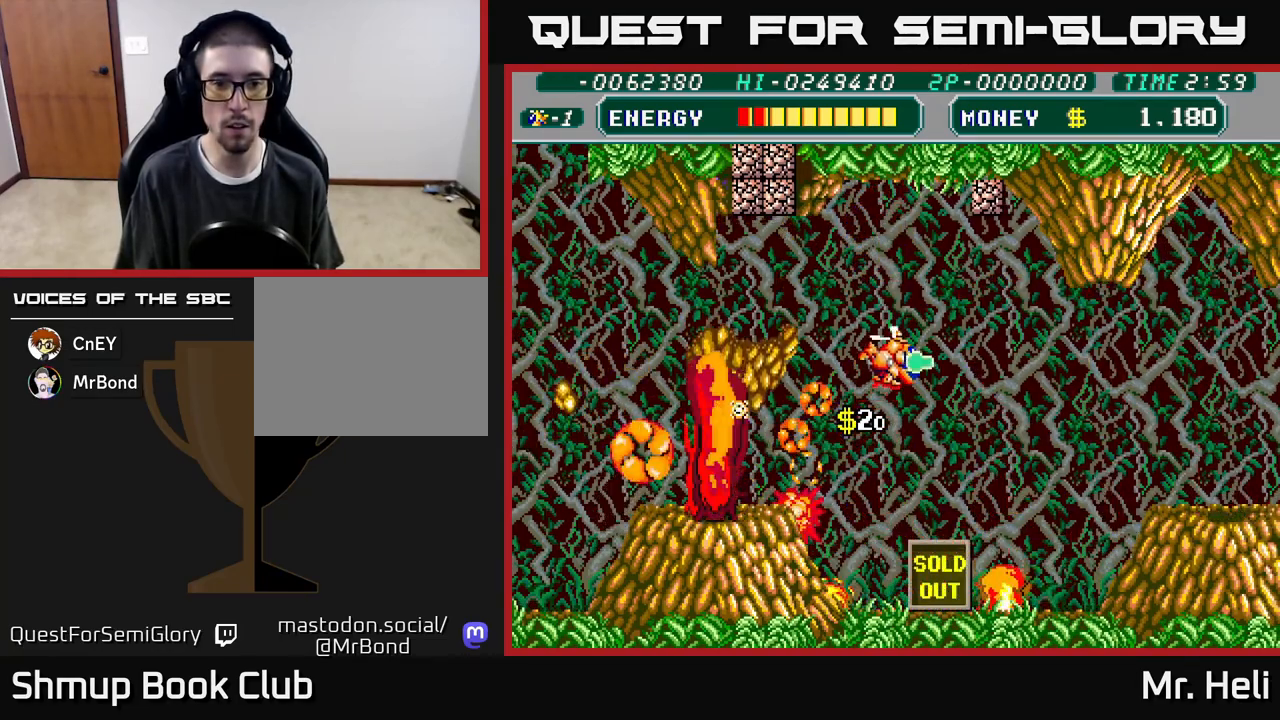
{"buttons": ["A", "X", "DPAD_UP", "DPAD_LEFT"], "left_stick": "center", "right_stick": "center", "events": [[83, "A", "up"], [83, "X", "up"], [150, "X", "down"], [167, "A", "down"], [250, "A", "up"], [250, "X", "up"], [317, "DPAD_RIGHT", "up"], [367, "DPAD_LEFT", "down"], [417, "A", "down"], [433, "X", "down"]]}
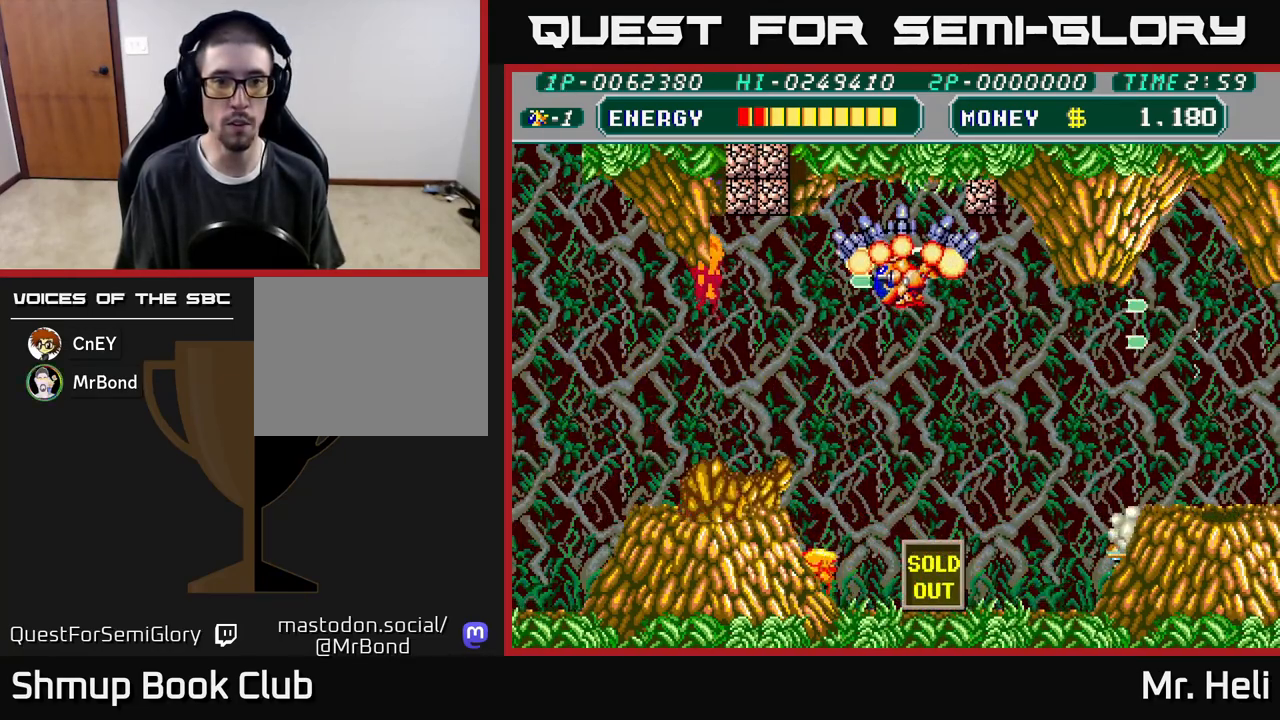
{"buttons": ["DPAD_LEFT"], "left_stick": "center", "right_stick": "center", "events": [[50, "A", "up"], [50, "X", "up"], [133, "A", "down"], [133, "X", "down"], [183, "DPAD_UP", "up"], [250, "A", "up"], [250, "X", "up"], [367, "A", "down"], [417, "A", "up"]]}
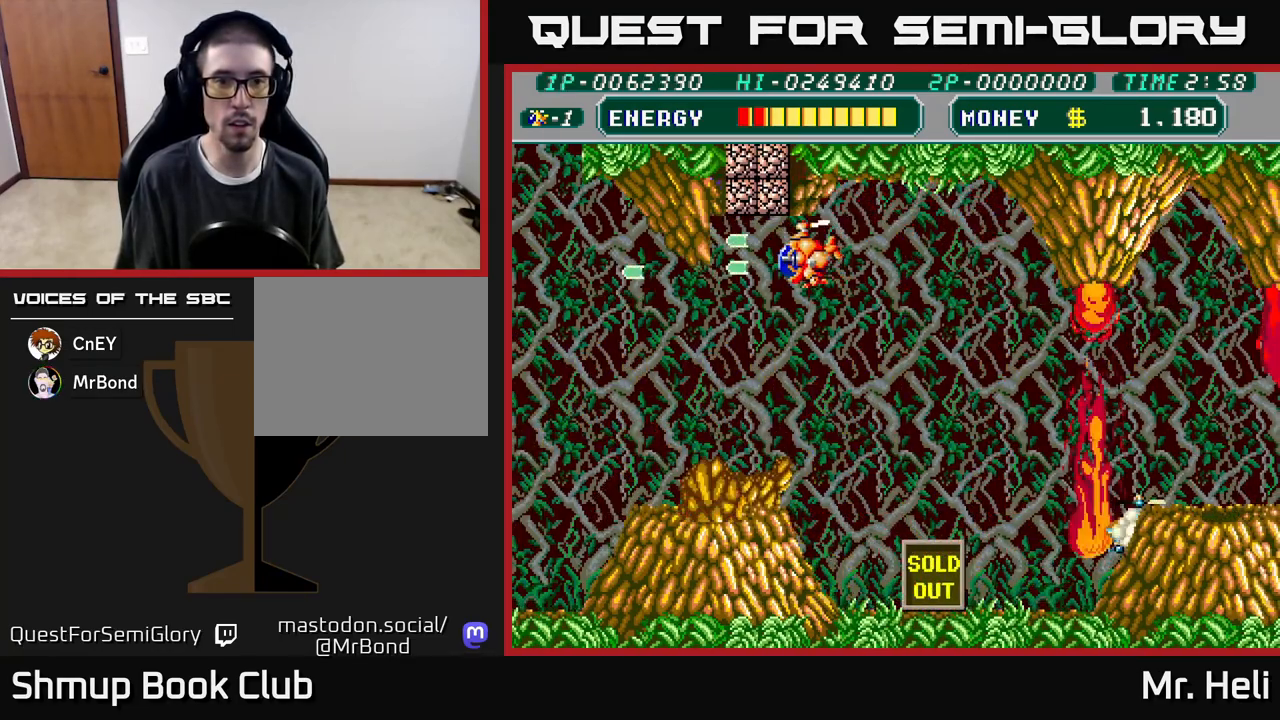
{"buttons": [], "left_stick": "center", "right_stick": "center", "events": [[150, "DPAD_UP", "down"], [150, "X", "down"], [167, "DPAD_LEFT", "up"], [233, "DPAD_UP", "up"], [233, "X", "up"], [300, "A", "down"], [300, "X", "down"], [417, "X", "up"], [500, "A", "up"]]}
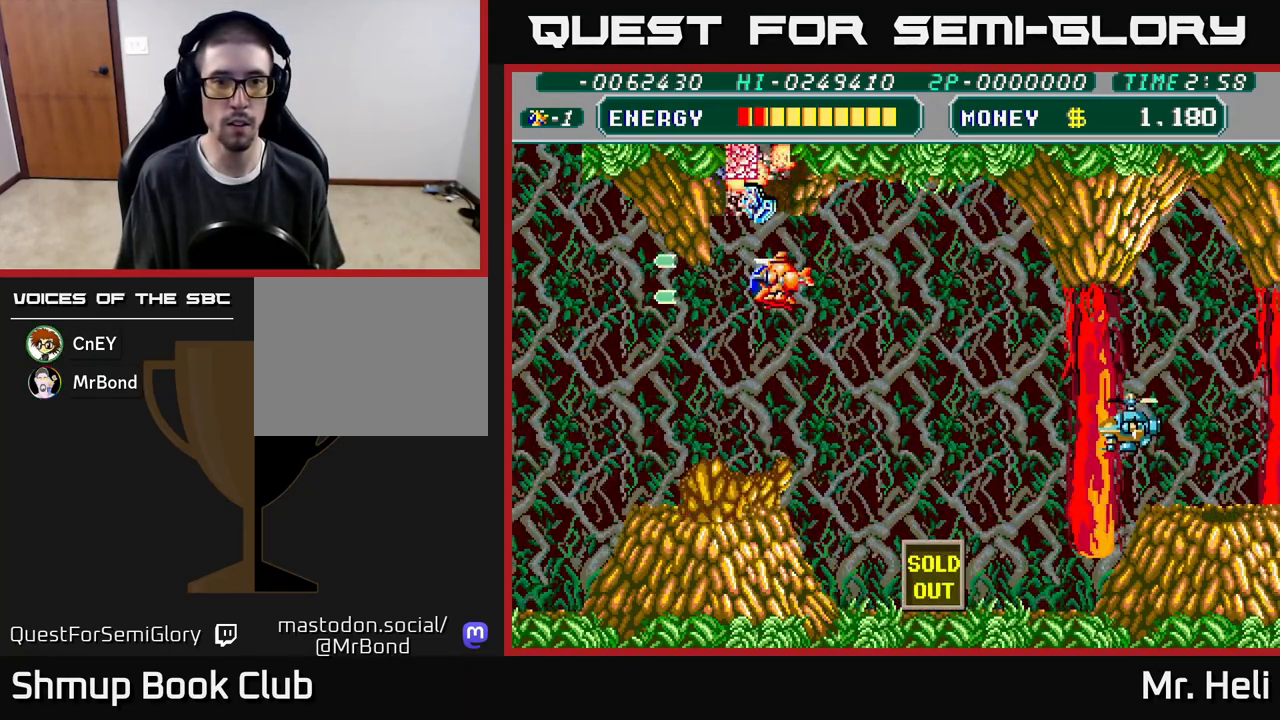
{"buttons": ["DPAD_DOWN", "DPAD_RIGHT"], "left_stick": "center", "right_stick": "center"}
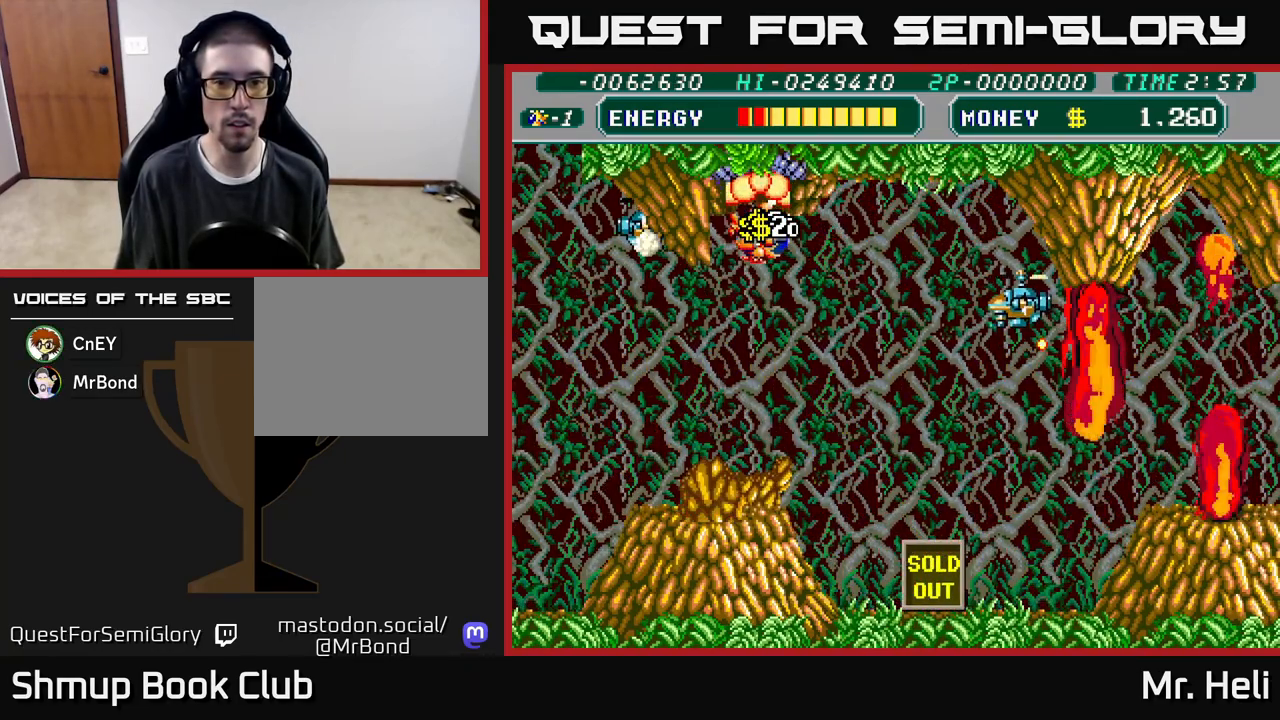
{"buttons": ["A", "X", "DPAD_DOWN"], "left_stick": "center", "right_stick": "center", "events": [[17, "X", "down"], [33, "A", "down"], [133, "X", "up"], [167, "A", "up"], [217, "X", "down"], [233, "A", "down"], [233, "DPAD_DOWN", "up"], [317, "DPAD_DOWN", "down"], [317, "X", "up"], [333, "A", "up"], [383, "DPAD_RIGHT", "up"], [383, "X", "down"], [400, "A", "down"], [450, "DPAD_RIGHT", "down"], [500, "DPAD_RIGHT", "up"]]}
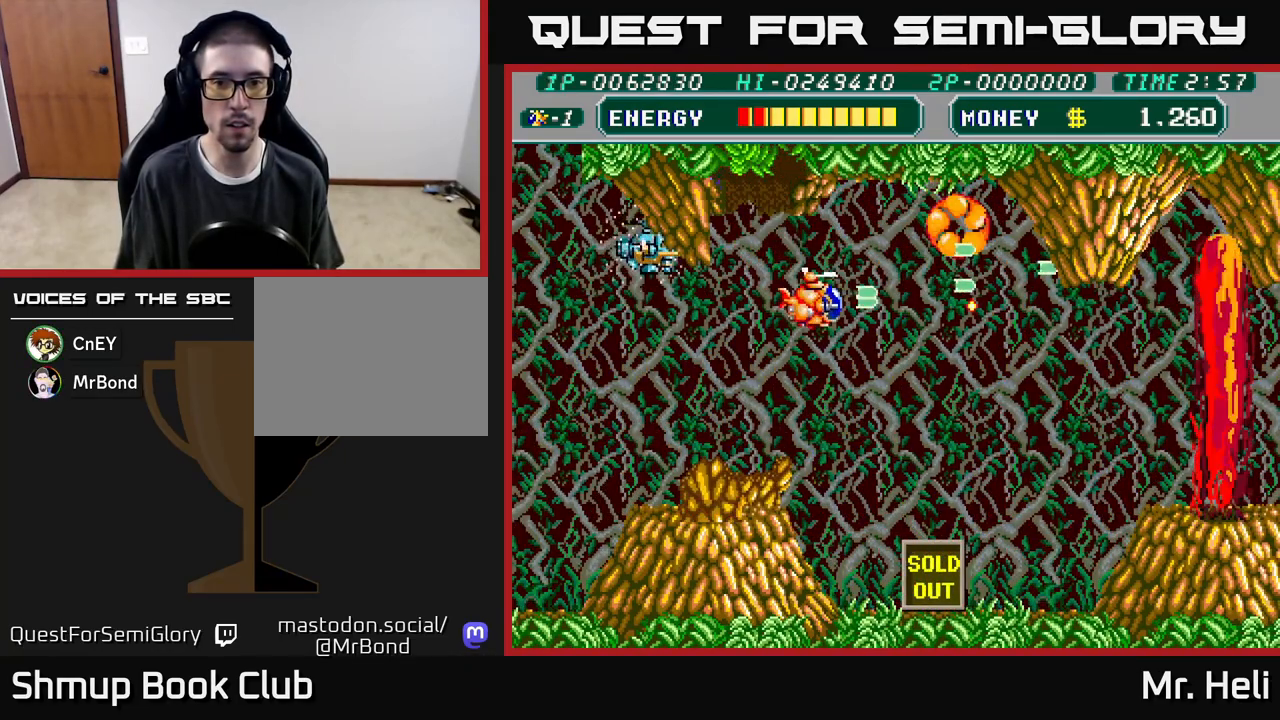
{"buttons": ["A", "X", "DPAD_DOWN", "DPAD_RIGHT"], "left_stick": "center", "right_stick": "center", "events": [[17, "A", "up"], [17, "X", "up"], [133, "DPAD_RIGHT", "down"], [200, "A", "down"], [200, "X", "down"], [333, "A", "up"], [333, "X", "up"], [417, "A", "down"], [433, "X", "down"]]}
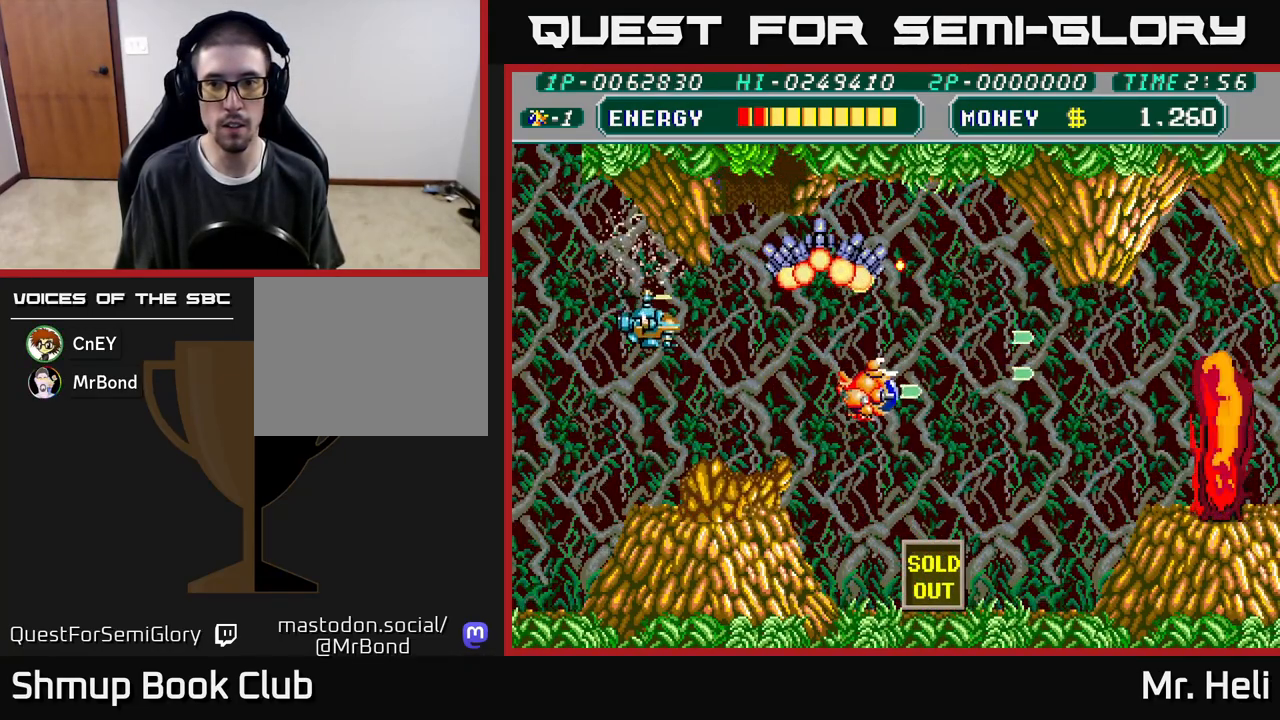
{"buttons": ["X", "DPAD_DOWN", "DPAD_RIGHT"], "left_stick": "center", "right_stick": "center"}
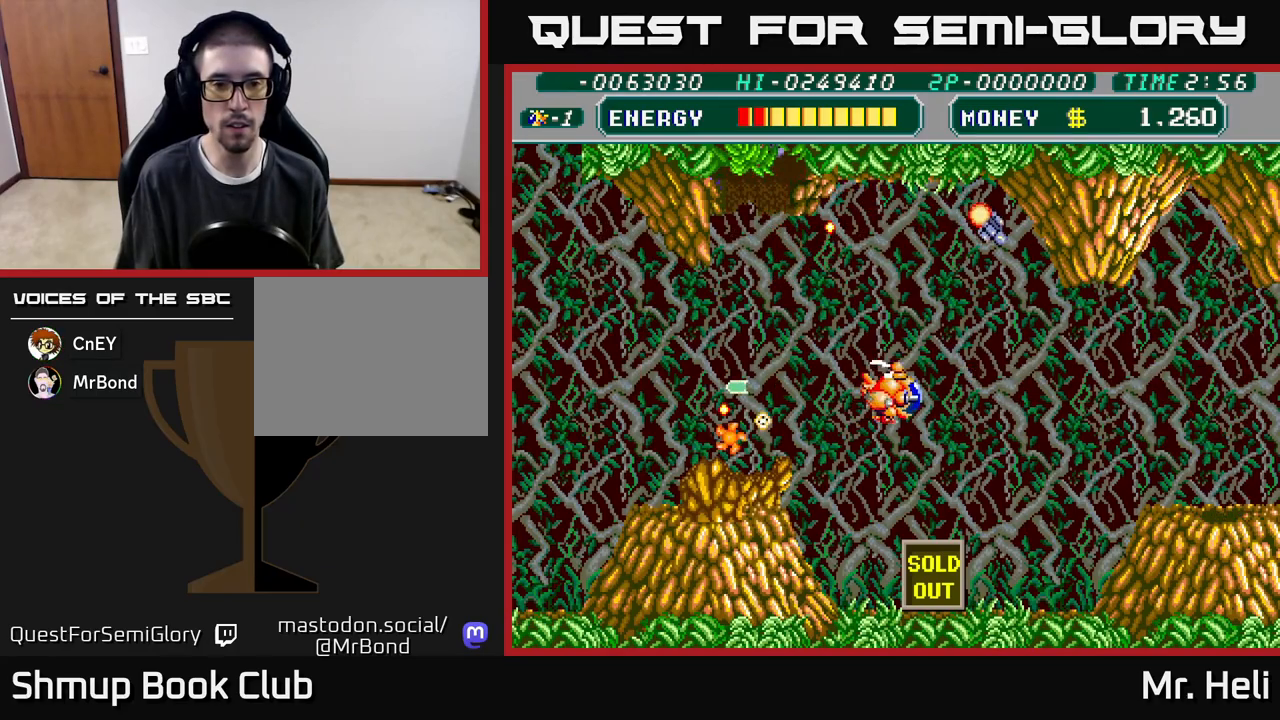
{"buttons": ["A", "X", "DPAD_RIGHT"], "left_stick": "center", "right_stick": "center", "events": [[83, "X", "up"], [250, "A", "down"], [267, "X", "down"], [367, "A", "up"], [383, "X", "up"], [450, "X", "down"], [483, "A", "down"], [483, "DPAD_DOWN", "up"]]}
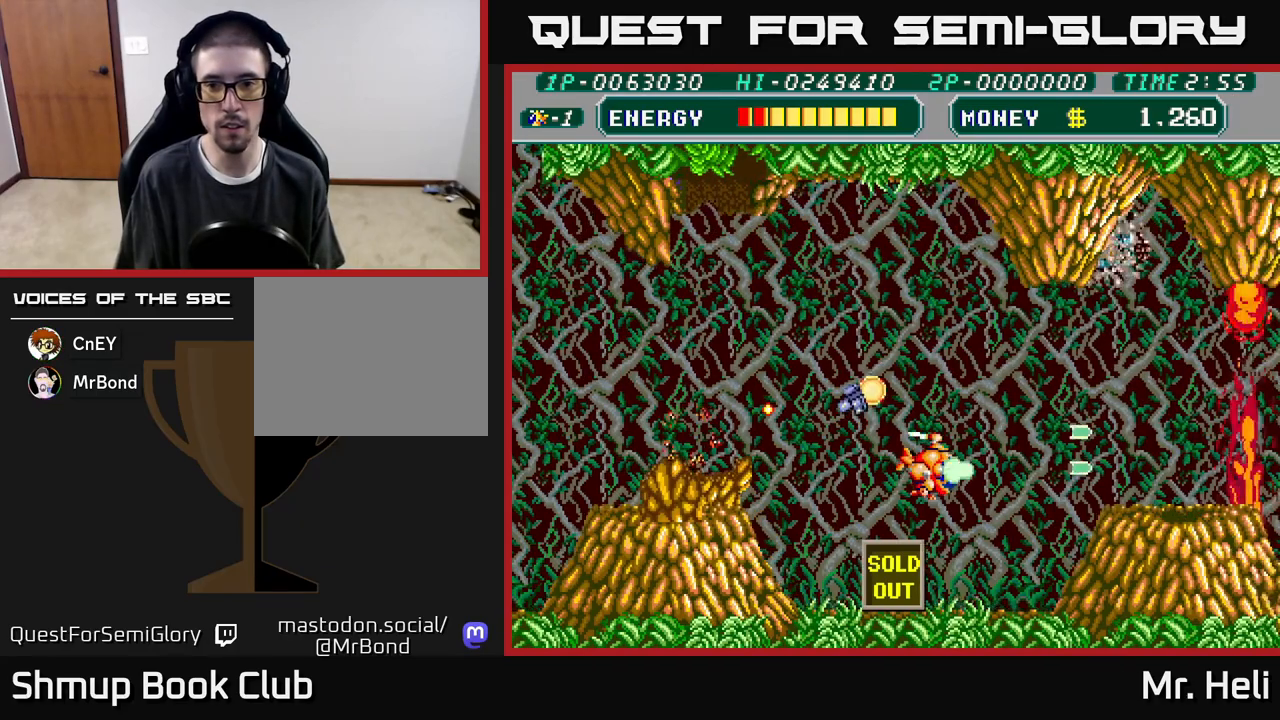
{"buttons": ["DPAD_UP"], "left_stick": "center", "right_stick": "center", "events": [[67, "A", "up"], [83, "X", "up"], [233, "X", "down"], [250, "A", "down"], [317, "A", "up"], [317, "X", "up"], [333, "DPAD_UP", "down"], [467, "DPAD_RIGHT", "up"]]}
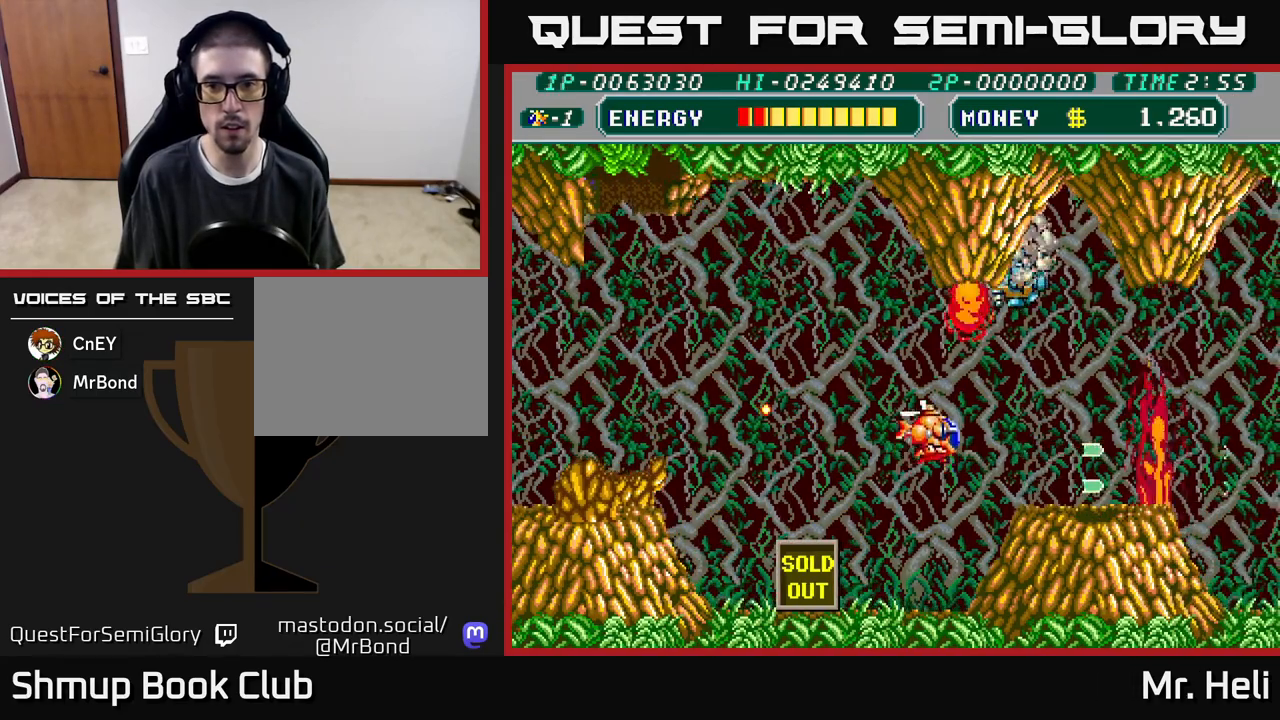
{"buttons": ["DPAD_DOWN"], "left_stick": "center", "right_stick": "center", "events": [[200, "A", "down"], [200, "X", "down"], [267, "DPAD_UP", "up"], [267, "X", "up"], [283, "A", "up"], [300, "DPAD_DOWN", "down"], [333, "A", "down"], [333, "X", "down"], [450, "X", "up"], [467, "A", "up"]]}
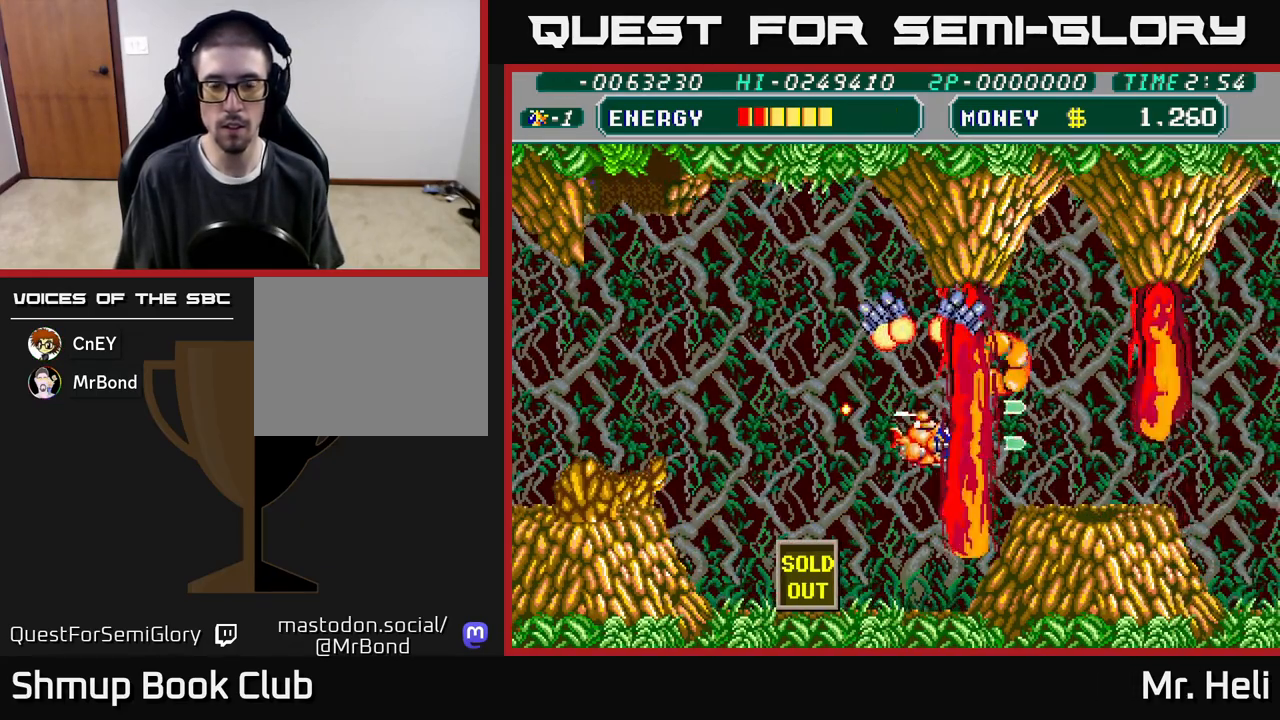
{"buttons": ["A", "DPAD_LEFT"], "left_stick": "center", "right_stick": "center", "events": [[17, "A", "down"], [17, "X", "down"], [33, "DPAD_LEFT", "down"], [117, "X", "up"], [133, "A", "up"], [183, "X", "down"], [200, "A", "down"], [333, "A", "up"], [333, "X", "up"], [367, "DPAD_DOWN", "up"], [417, "A", "down"], [433, "X", "down"], [500, "X", "up"]]}